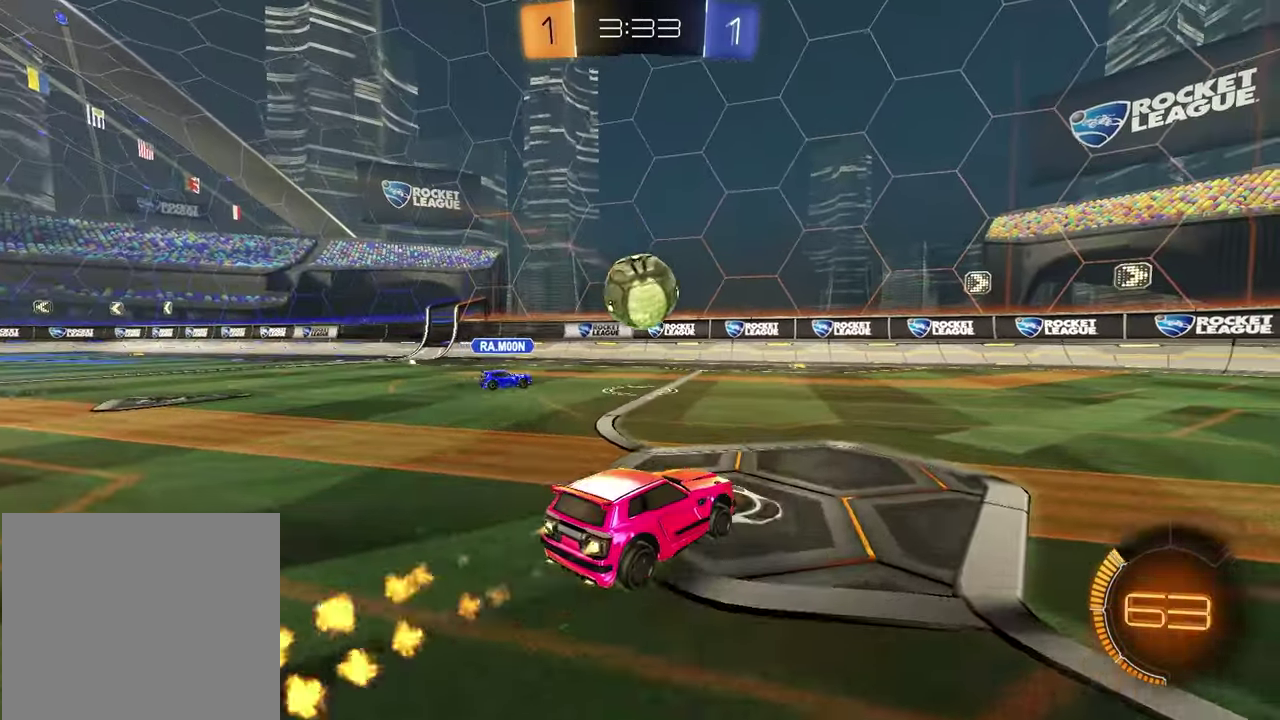
Gameplay with a controller (PlayStation layout); each line is a JSON object with the inputs held at the frame after it. "events" lists button and stick changes between this image and that frame as [ms after this image, input, new state], when the widget could be followed in between.
{"buttons": ["R1", "R2"], "left_stick": "center", "right_stick": "center", "events": [[150, "left_stick", "center"], [200, "R1", "up"], [350, "R1", "down"]]}
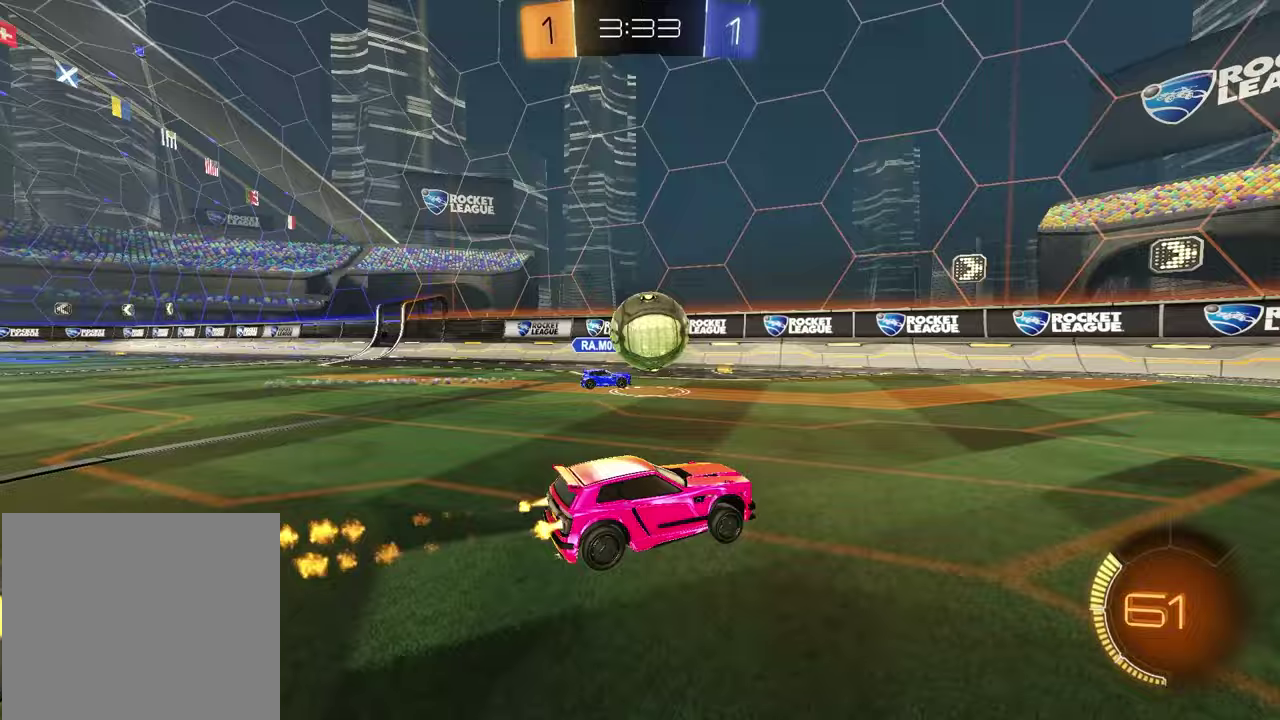
{"buttons": ["CROSS", "R1", "R2"], "left_stick": "up", "right_stick": "center", "events": [[50, "R1", "up"], [50, "left_stick", "left"], [167, "R1", "down"], [183, "left_stick", "right"], [217, "CROSS", "down"], [350, "CROSS", "up"], [417, "left_stick", "up"], [483, "CROSS", "down"]]}
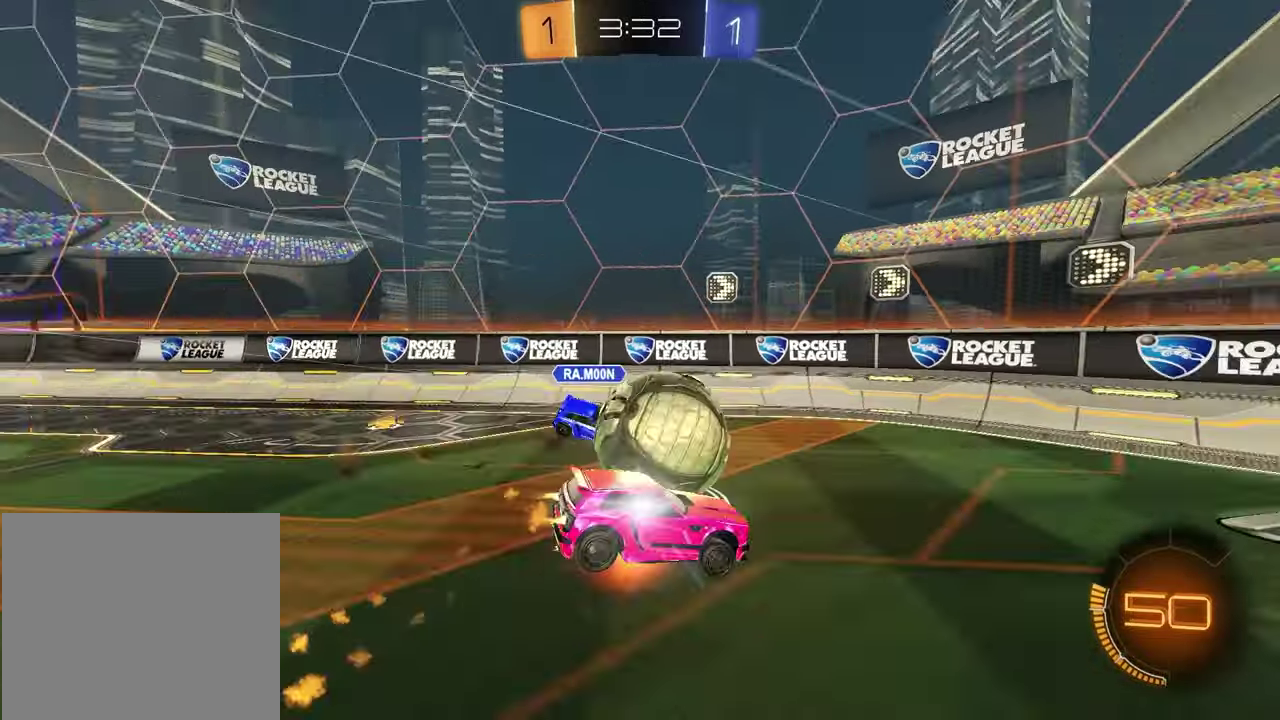
{"buttons": [], "left_stick": "down-right", "right_stick": "center", "events": [[83, "left_stick", "right"], [133, "CROSS", "up"], [150, "R1", "up"], [200, "left_stick", "down"], [333, "left_stick", "center"], [383, "left_stick", "down-right"], [400, "R2", "up"]]}
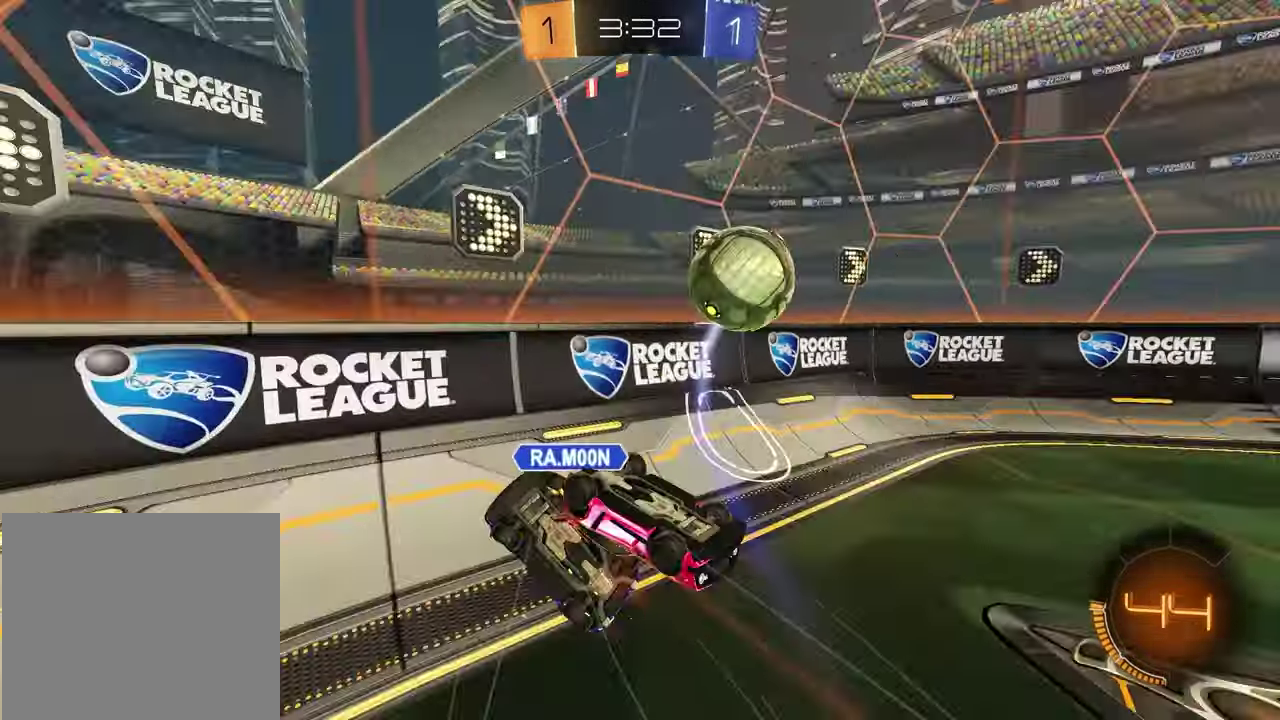
{"buttons": ["R2"], "left_stick": "center", "right_stick": "center", "events": [[217, "left_stick", "center"], [333, "left_stick", "up-left"], [483, "R2", "down"], [483, "left_stick", "center"]]}
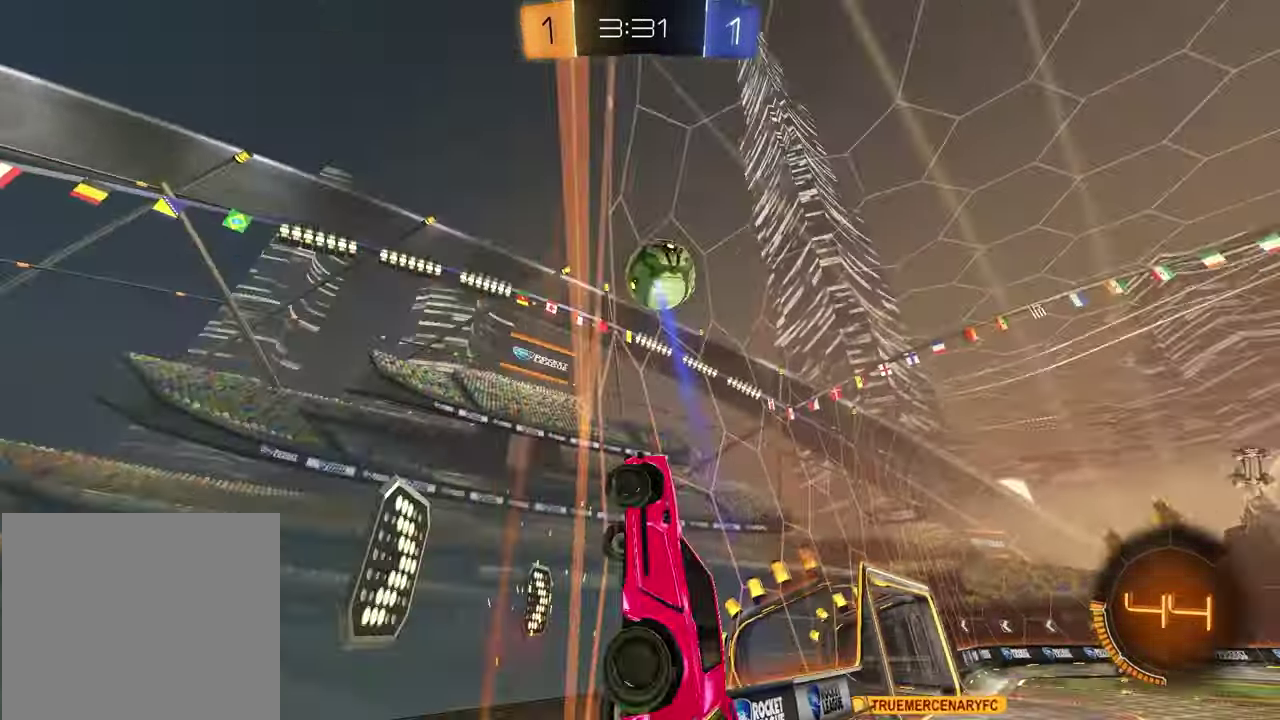
{"buttons": ["R1", "R2"], "left_stick": "right", "right_stick": "center", "events": [[167, "left_stick", "right"], [233, "R1", "down"]]}
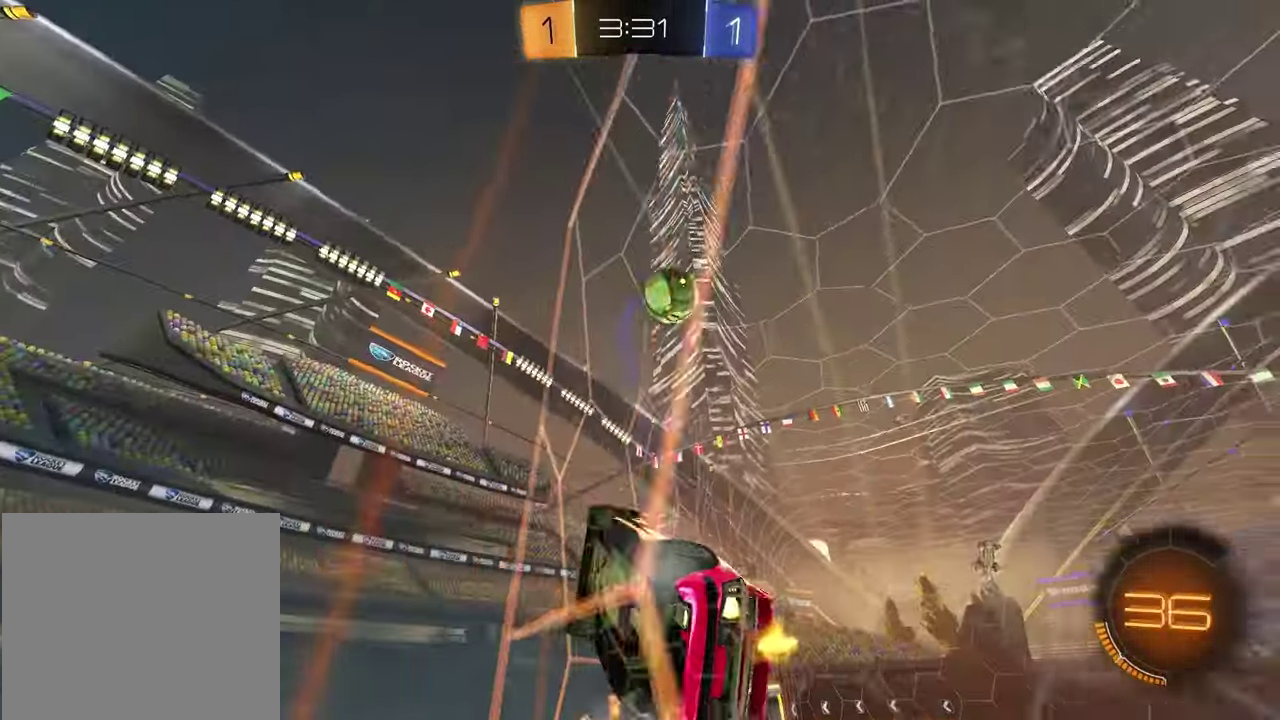
{"buttons": ["R2"], "left_stick": "right", "right_stick": "center", "events": [[33, "R1", "up"], [50, "left_stick", "center"], [233, "CROSS", "down"], [267, "left_stick", "left"], [300, "CROSS", "up"], [350, "CROSS", "down"], [433, "CROSS", "up"], [433, "left_stick", "center"], [500, "left_stick", "right"]]}
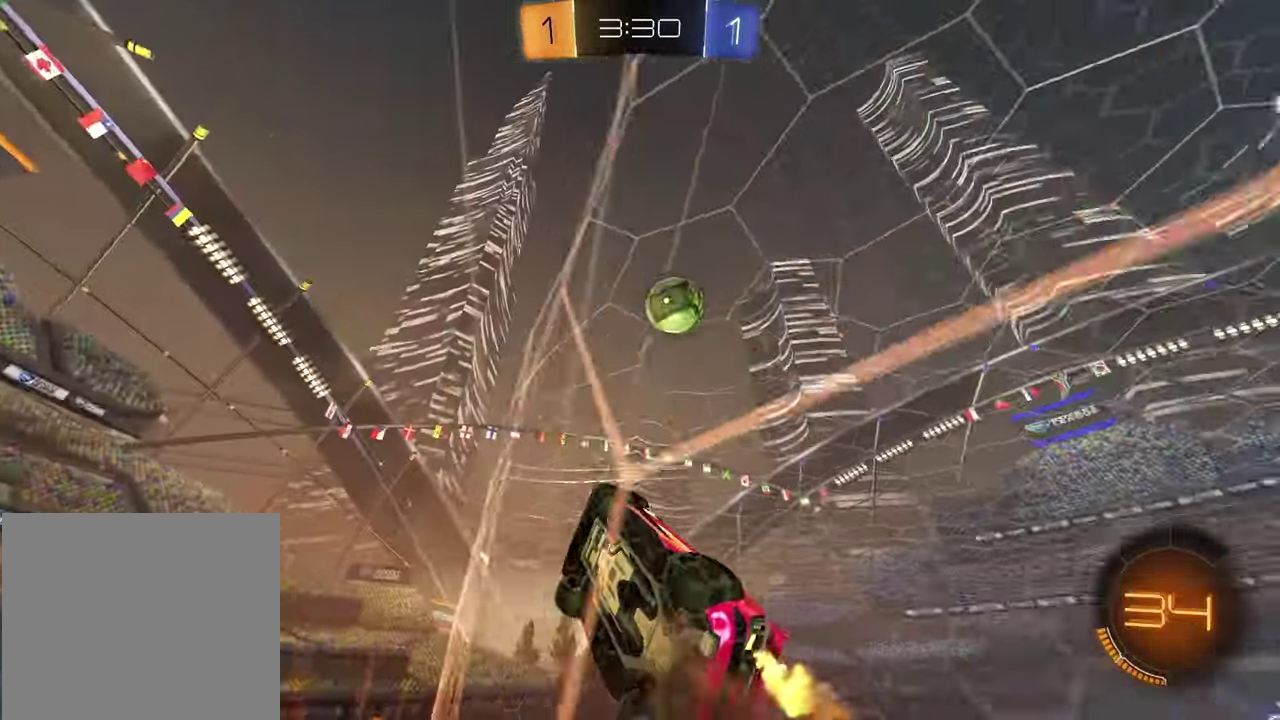
{"buttons": ["SQUARE", "R2"], "left_stick": "down-left", "right_stick": "center", "events": [[250, "left_stick", "down-left"], [267, "CROSS", "down"], [383, "CROSS", "up"], [450, "SQUARE", "down"]]}
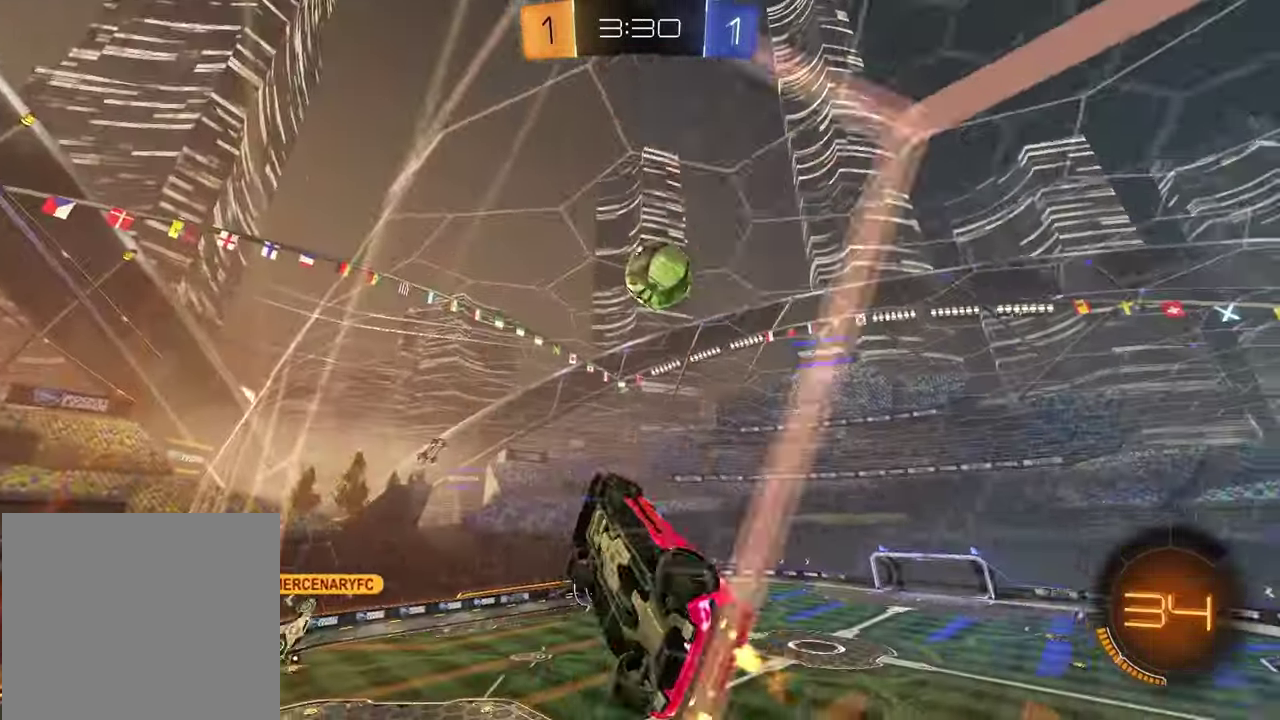
{"buttons": [], "left_stick": "center", "right_stick": "center"}
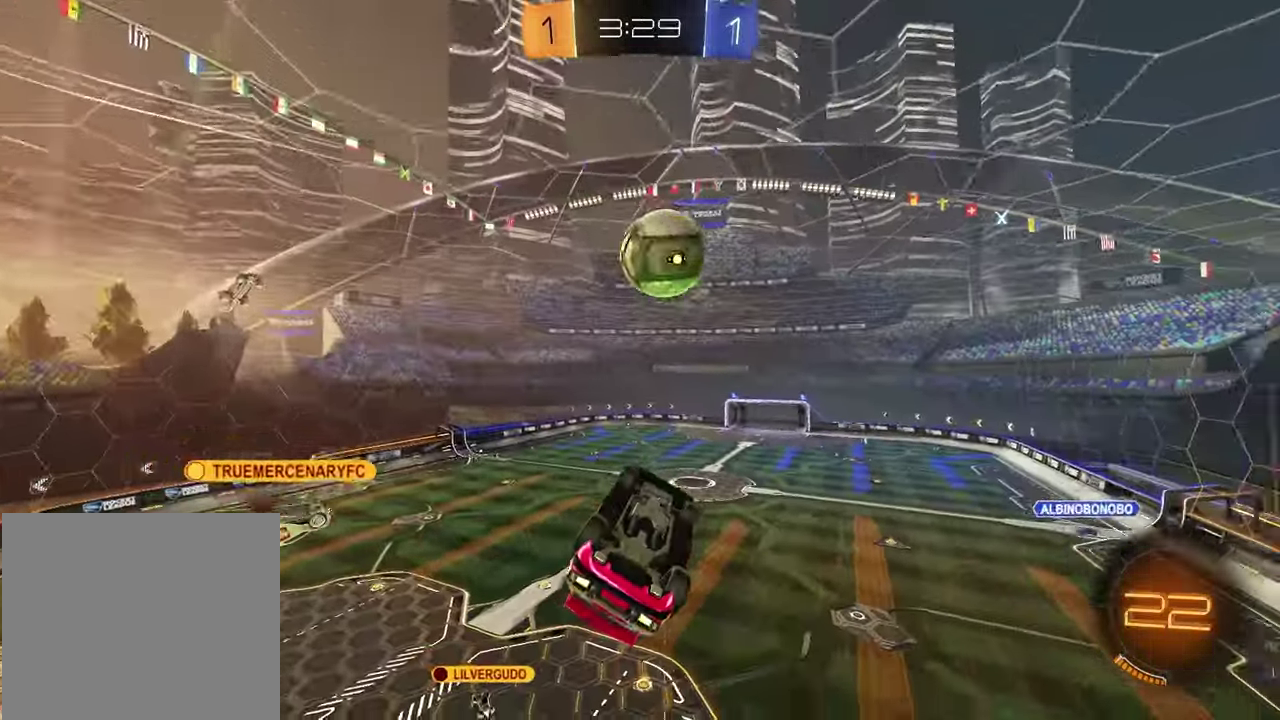
{"buttons": [], "left_stick": "up-right", "right_stick": "center", "events": [[100, "L1", "down"], [117, "left_stick", "down-left"], [433, "L1", "up"], [500, "left_stick", "up-right"]]}
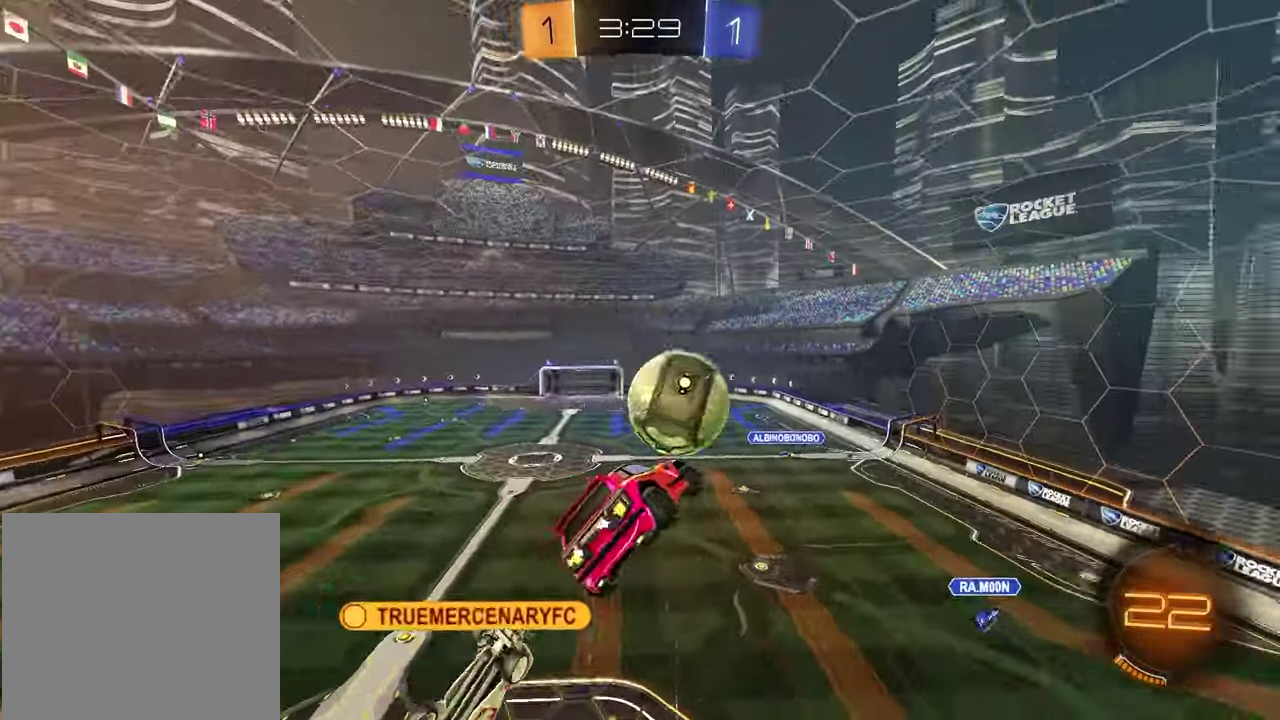
{"buttons": ["L1"], "left_stick": "down", "right_stick": "center", "events": [[50, "right_stick", "down-right"], [133, "left_stick", "left"], [300, "left_stick", "up-right"], [350, "right_stick", "center"], [383, "left_stick", "down"], [417, "L1", "down"]]}
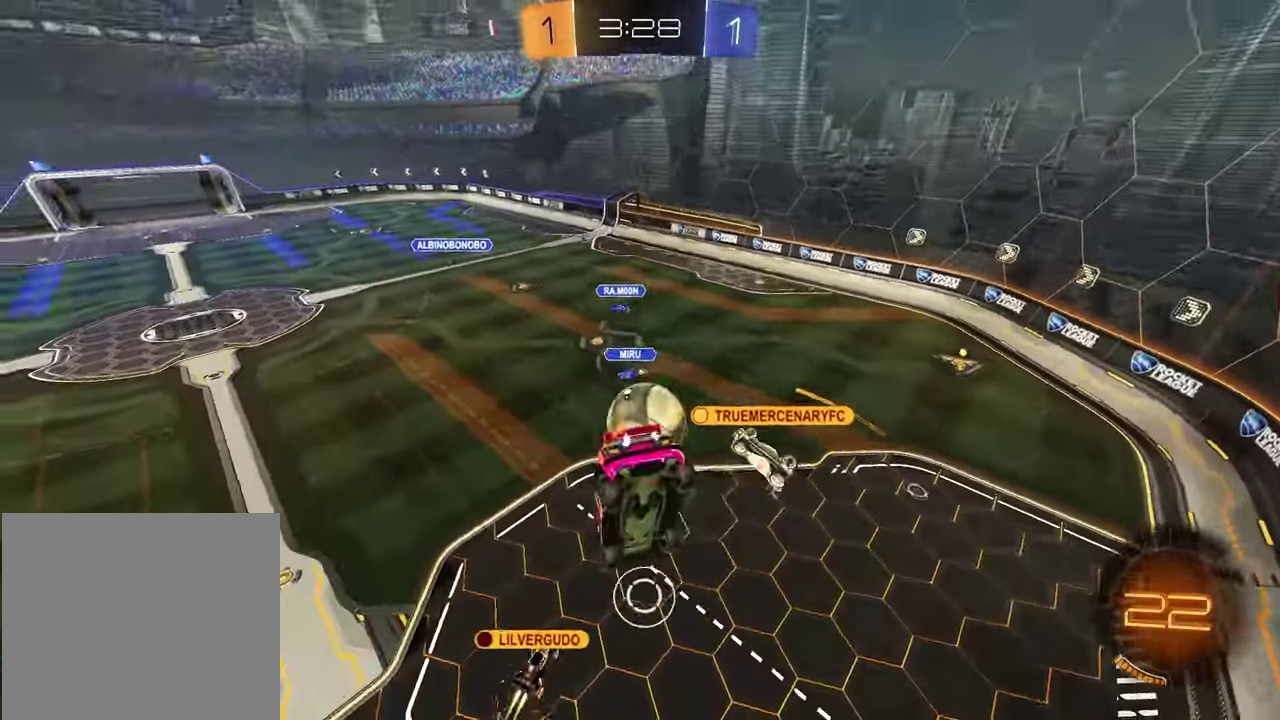
{"buttons": ["R2"], "left_stick": "center", "right_stick": "center", "events": [[50, "L1", "up"], [100, "left_stick", "center"], [217, "R2", "down"], [250, "left_stick", "down-left"], [300, "L1", "down"], [450, "L1", "up"], [483, "left_stick", "center"]]}
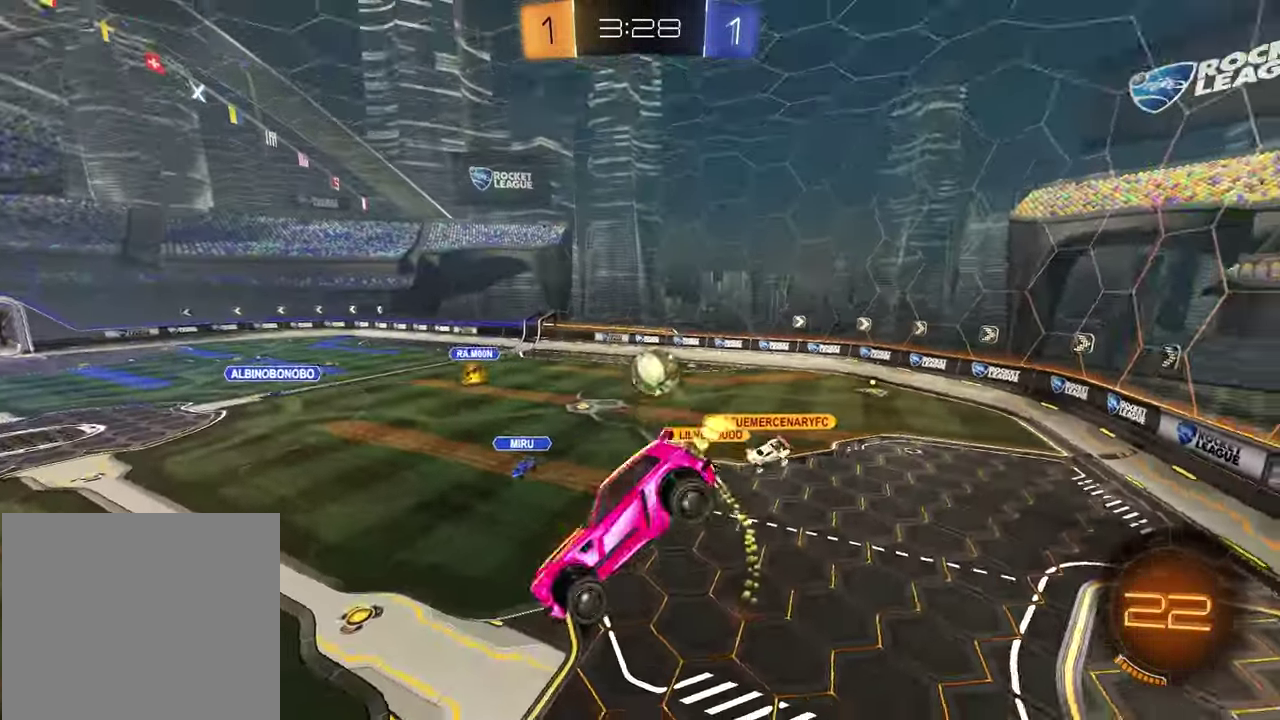
{"buttons": ["R1", "R2"], "left_stick": "left", "right_stick": "center", "events": [[383, "TRIANGLE", "down"], [433, "left_stick", "left"], [467, "TRIANGLE", "up"], [500, "R1", "down"]]}
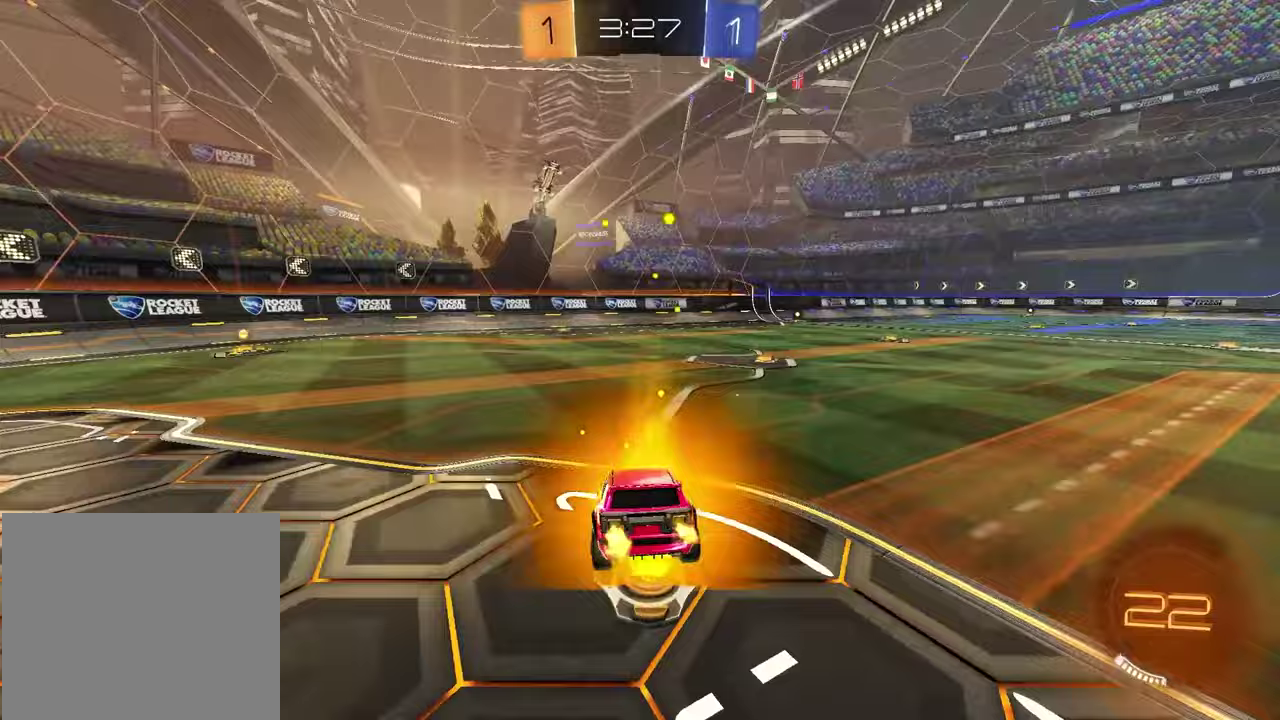
{"buttons": ["R1", "R2"], "left_stick": "left", "right_stick": "center", "events": [[33, "left_stick", "center"], [167, "left_stick", "left"]]}
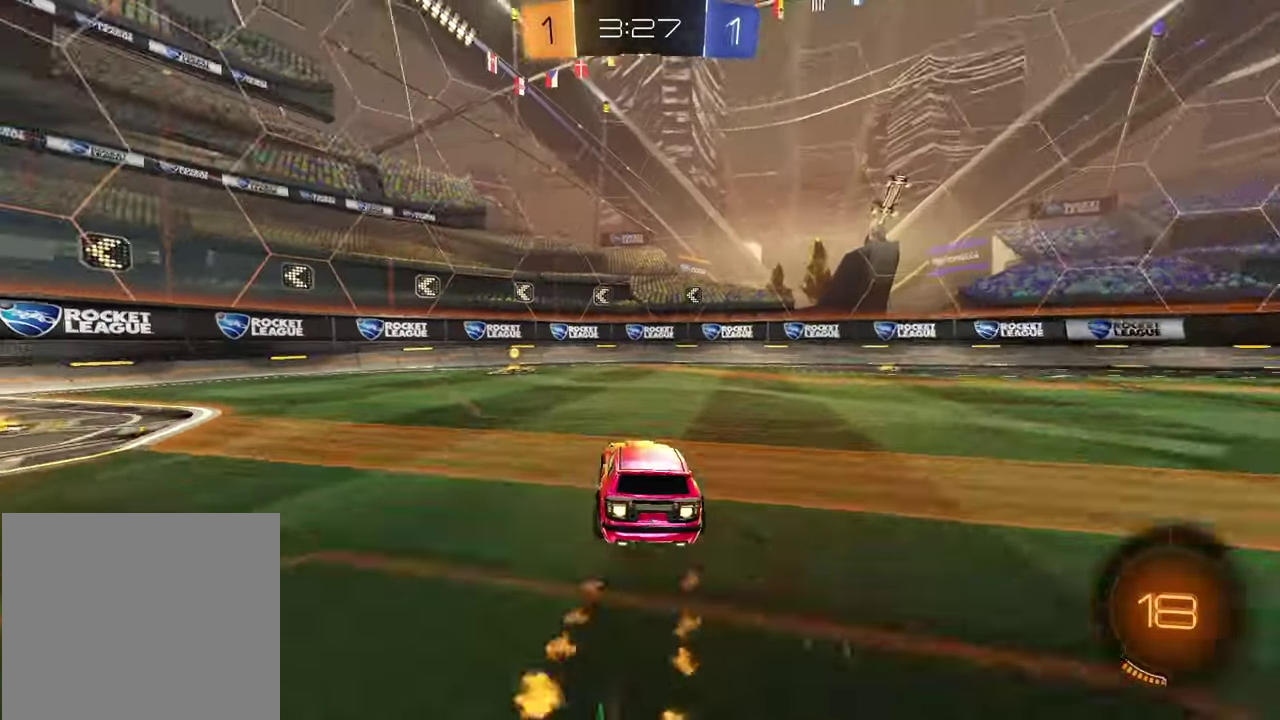
{"buttons": ["L1", "R2"], "left_stick": "left", "right_stick": "center", "events": [[33, "left_stick", "center"], [150, "TRIANGLE", "down"], [250, "TRIANGLE", "up"], [367, "R1", "up"], [383, "left_stick", "left"], [417, "L1", "down"]]}
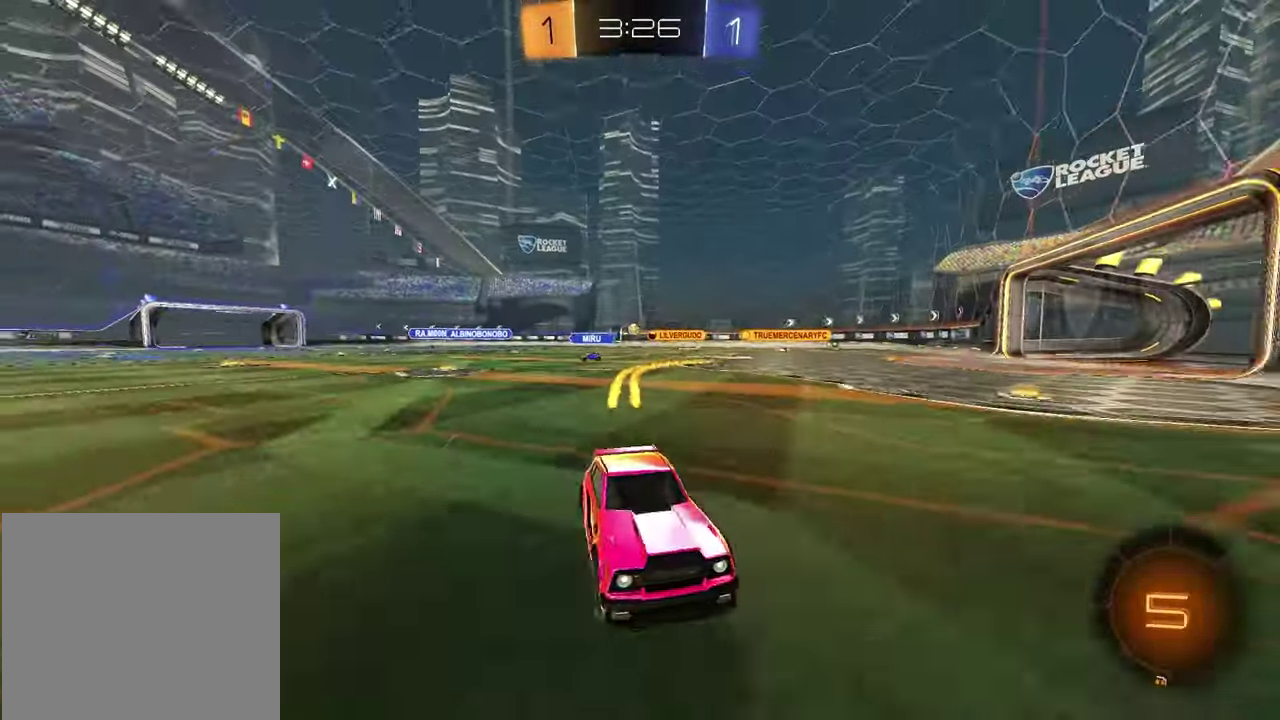
{"buttons": ["R2"], "left_stick": "left", "right_stick": "center", "events": [[50, "L1", "up"], [133, "R1", "down"], [400, "R1", "up"]]}
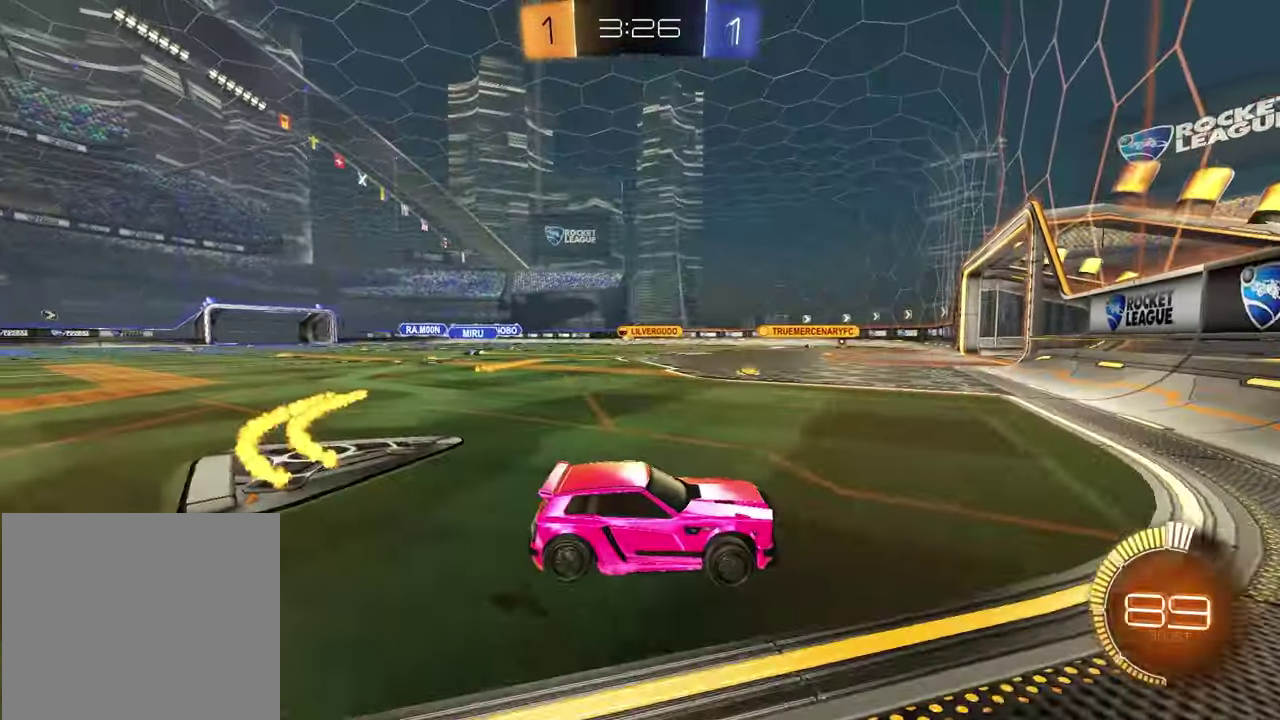
{"buttons": ["R2"], "left_stick": "left", "right_stick": "center", "events": [[117, "L1", "down"], [250, "L1", "up"]]}
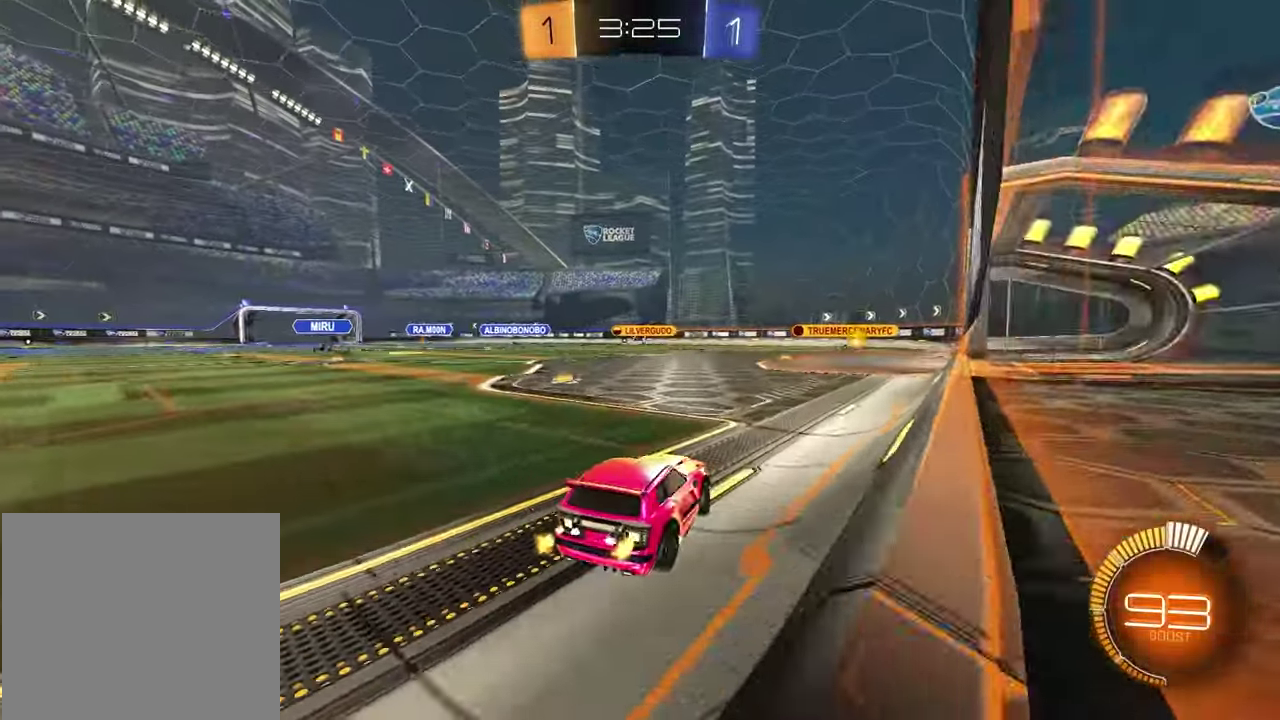
{"buttons": ["R1", "R2"], "left_stick": "center", "right_stick": "center", "events": [[250, "left_stick", "center"], [450, "R1", "down"]]}
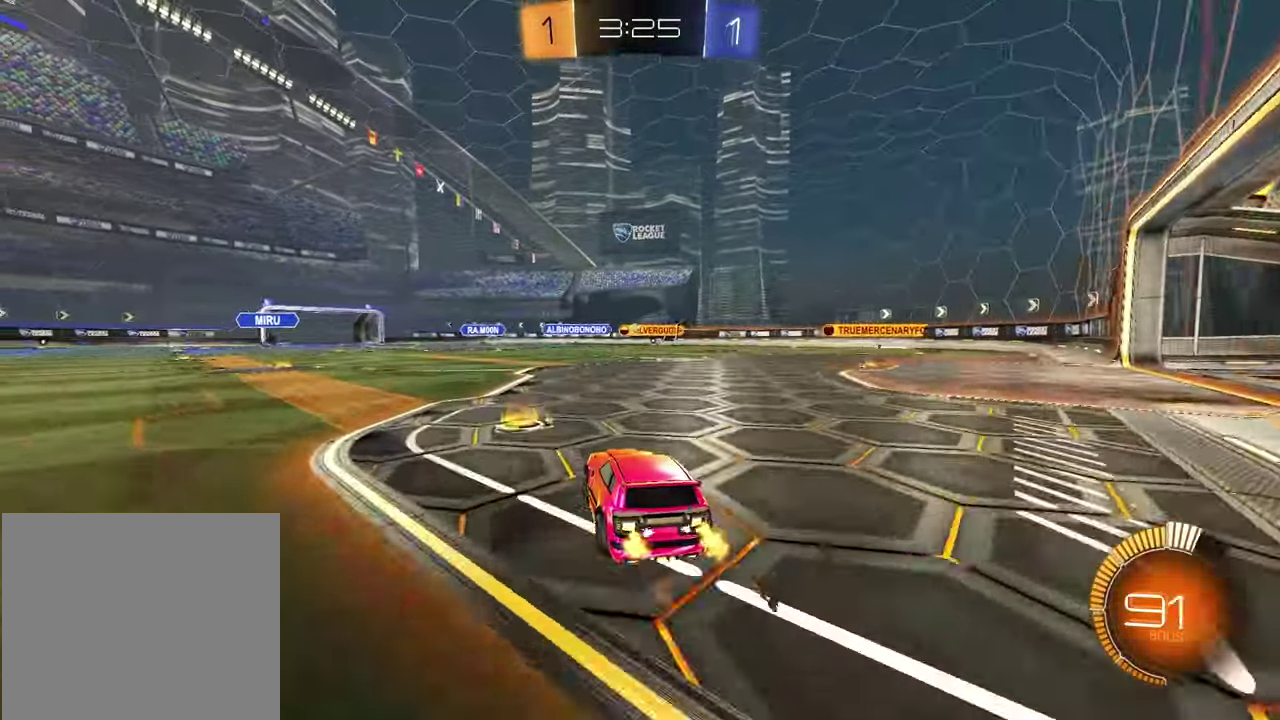
{"buttons": ["R2"], "left_stick": "right", "right_stick": "center", "events": [[183, "R1", "up"], [367, "left_stick", "right"]]}
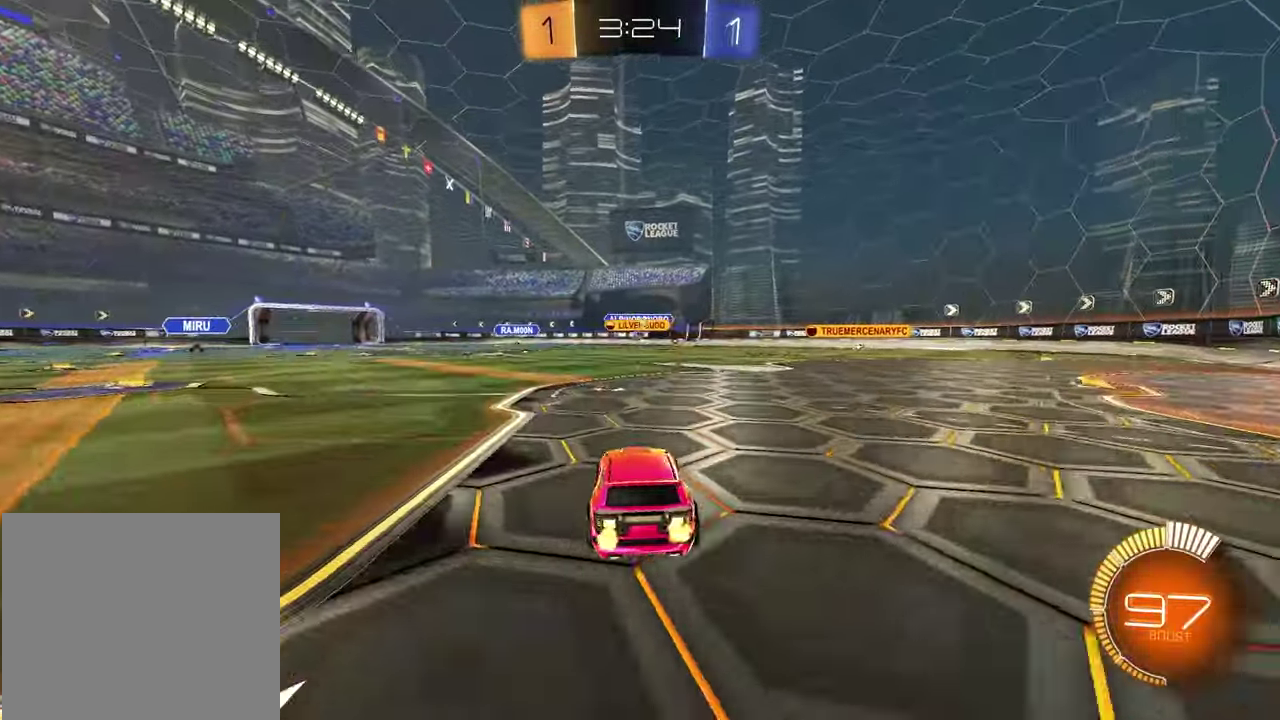
{"buttons": ["R2"], "left_stick": "right", "right_stick": "center", "events": []}
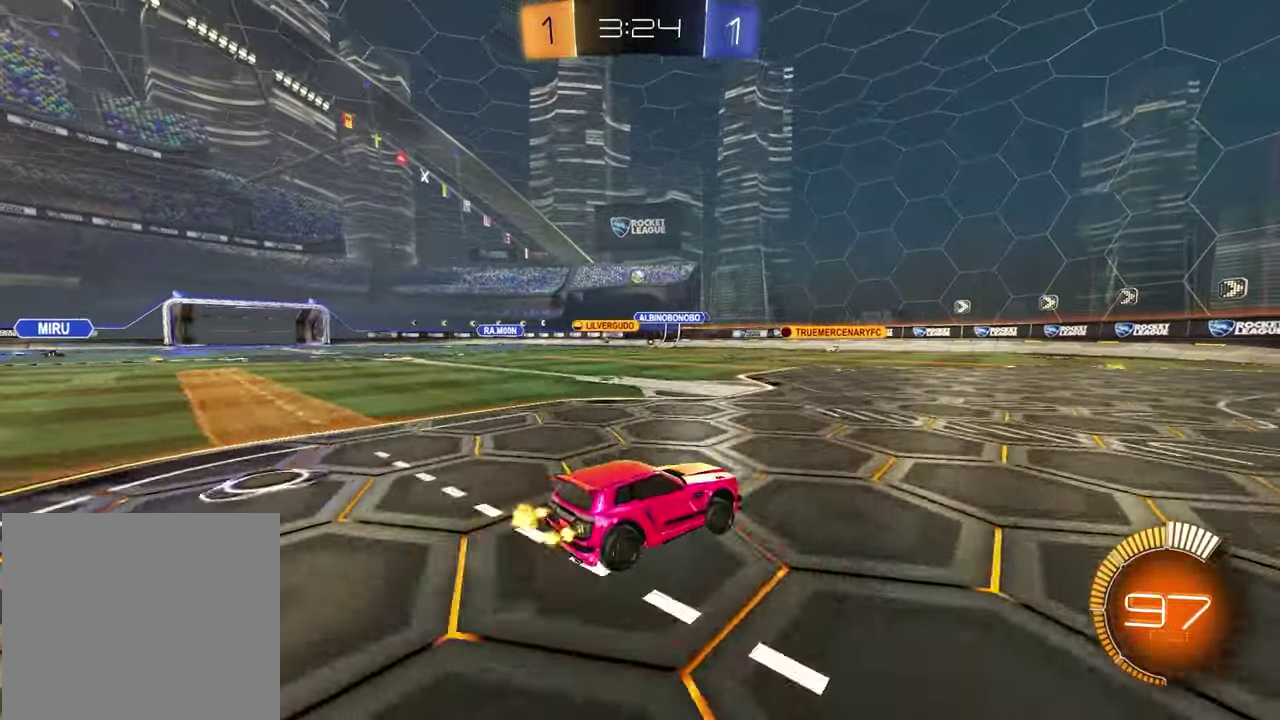
{"buttons": ["R2"], "left_stick": "center", "right_stick": "center", "events": [[250, "left_stick", "center"]]}
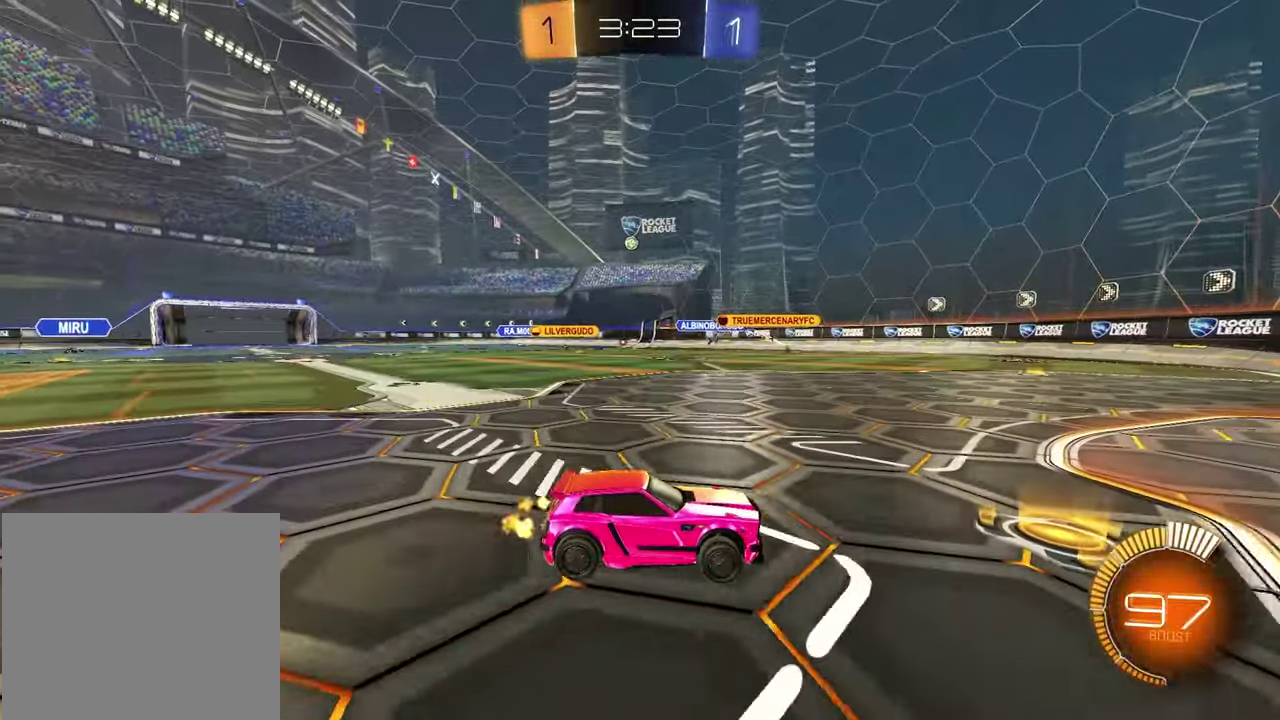
{"buttons": [], "left_stick": "left", "right_stick": "center", "events": [[217, "R2", "up"], [267, "left_stick", "left"]]}
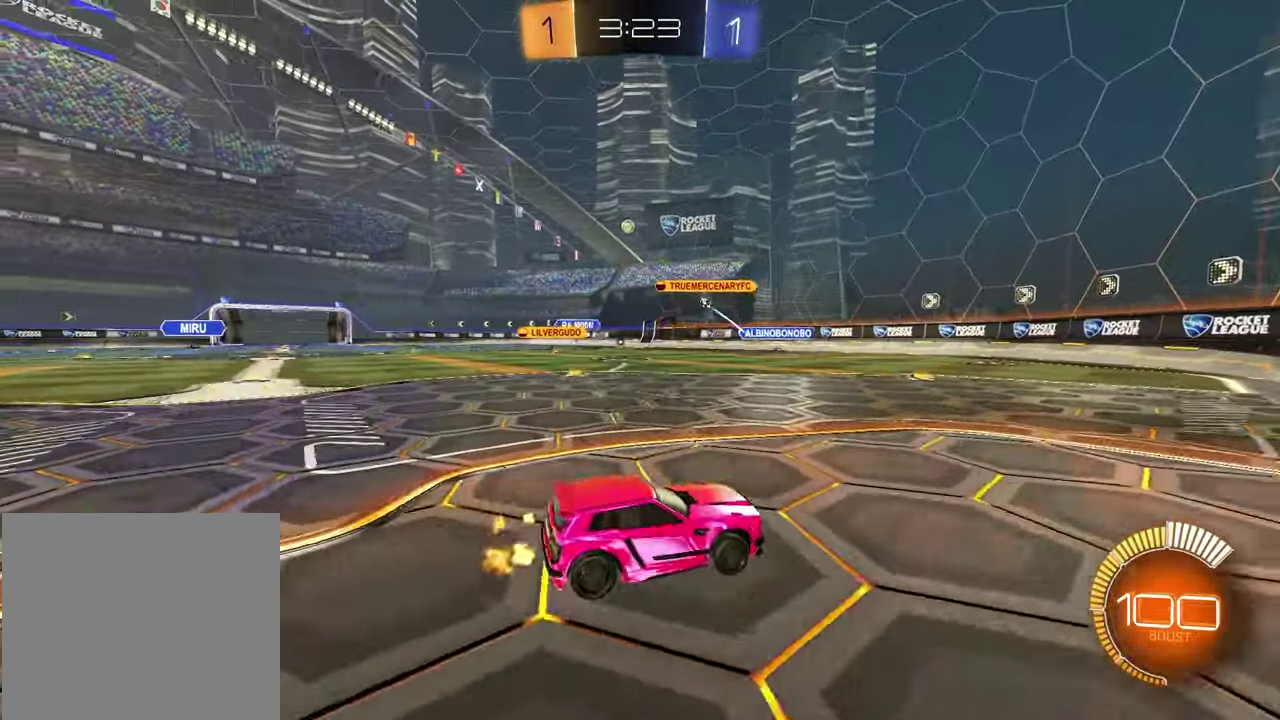
{"buttons": ["R2"], "left_stick": "left", "right_stick": "center", "events": [[217, "R2", "down"]]}
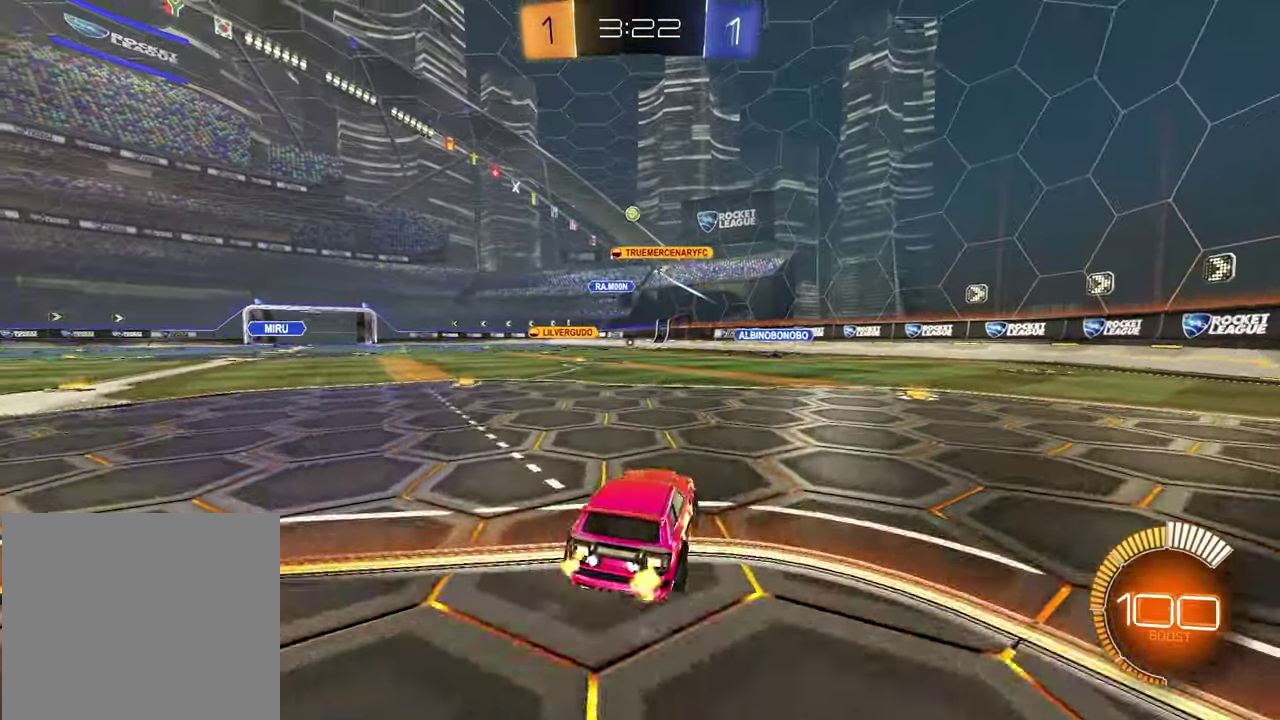
{"buttons": [], "left_stick": "down-right", "right_stick": "center", "events": [[400, "R2", "up"], [400, "left_stick", "center"], [500, "left_stick", "down-right"]]}
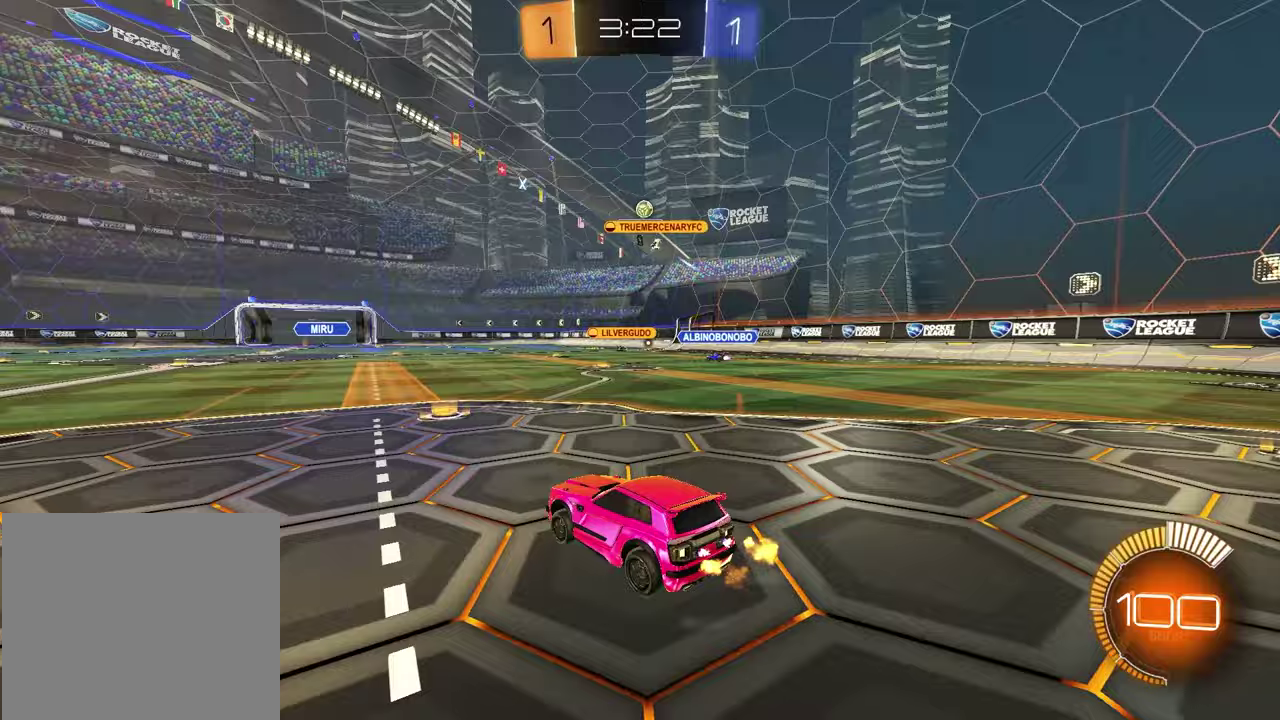
{"buttons": ["R2"], "left_stick": "left", "right_stick": "center", "events": [[133, "left_stick", "center"], [233, "left_stick", "left"], [283, "L1", "down"], [367, "R2", "down"], [450, "L1", "up"]]}
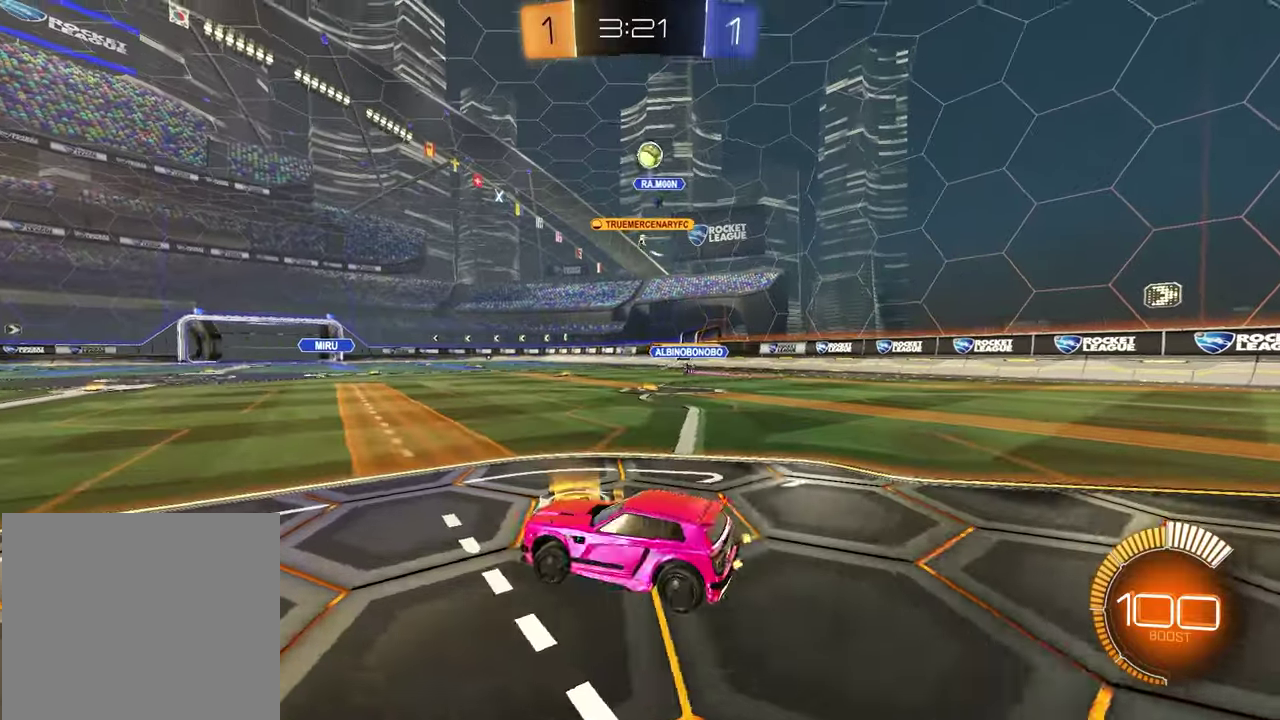
{"buttons": [], "left_stick": "center", "right_stick": "center", "events": [[467, "left_stick", "center"], [483, "R2", "up"]]}
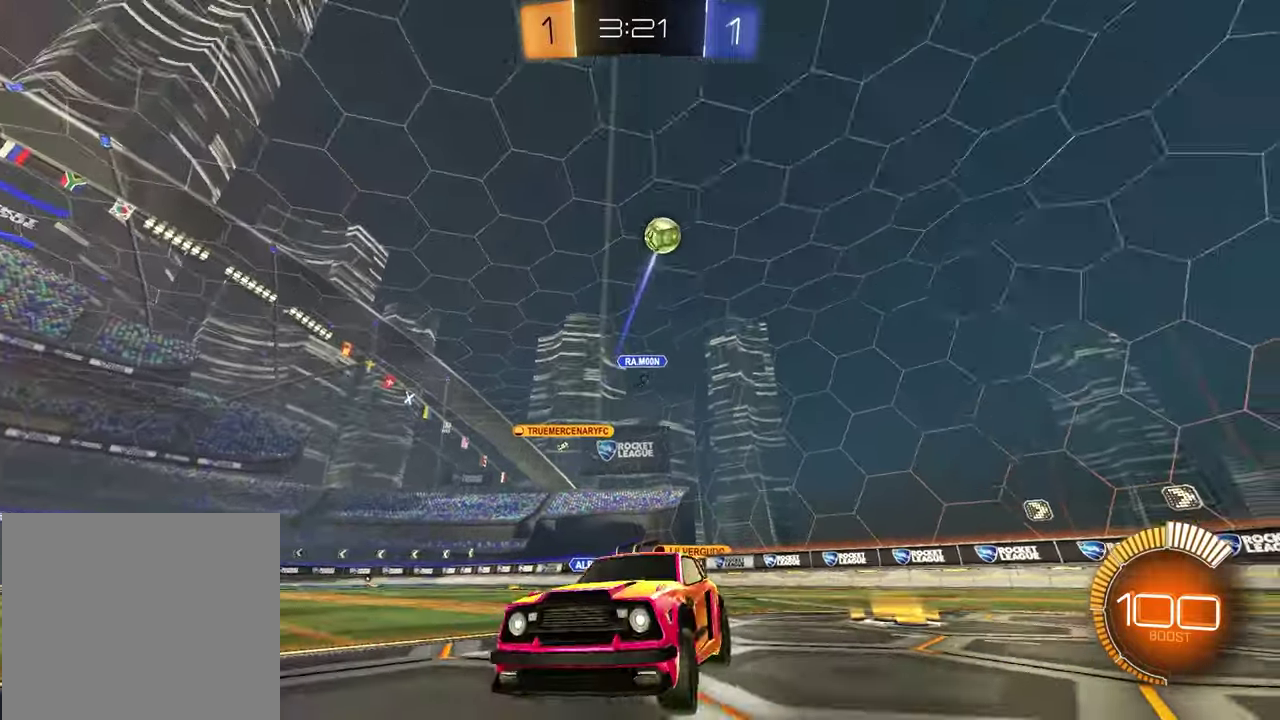
{"buttons": ["L2"], "left_stick": "center", "right_stick": "center", "events": [[67, "left_stick", "up-right"], [117, "right_stick", "down"], [433, "left_stick", "center"], [433, "right_stick", "center"], [500, "L2", "down"]]}
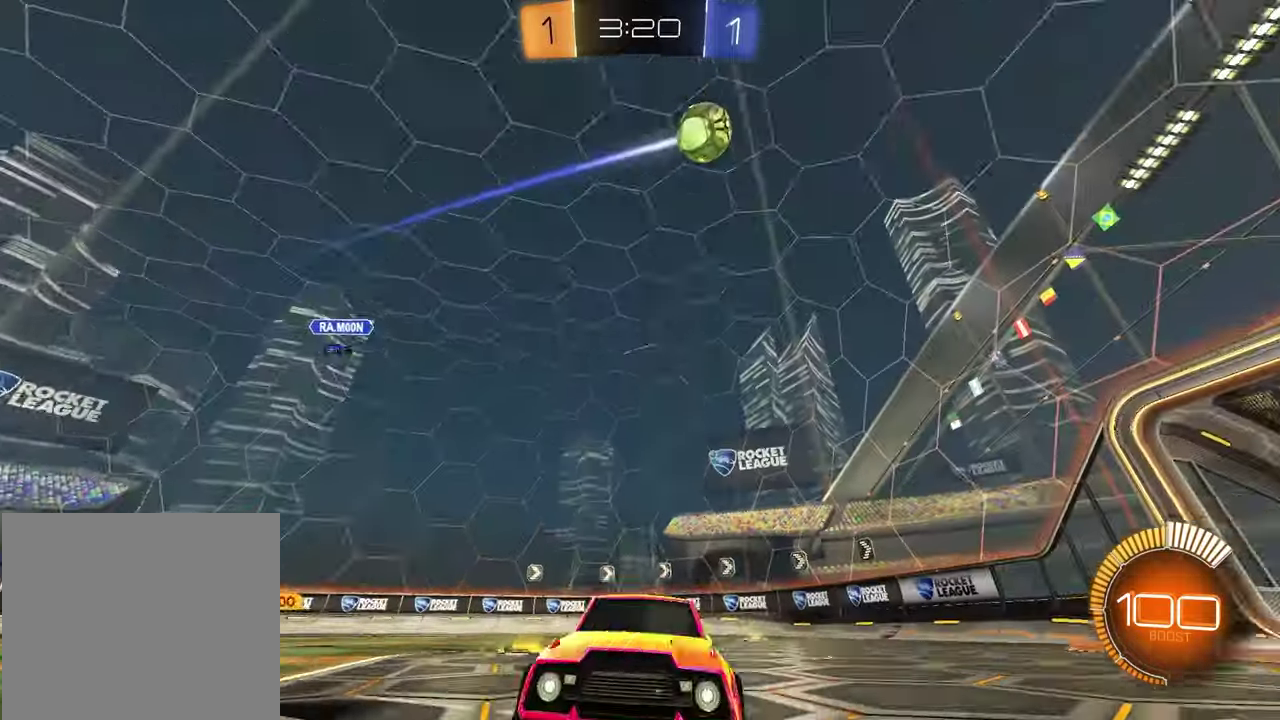
{"buttons": ["R2"], "left_stick": "center", "right_stick": "center", "events": [[117, "L2", "up"], [133, "R2", "down"], [300, "left_stick", "left"], [467, "left_stick", "center"]]}
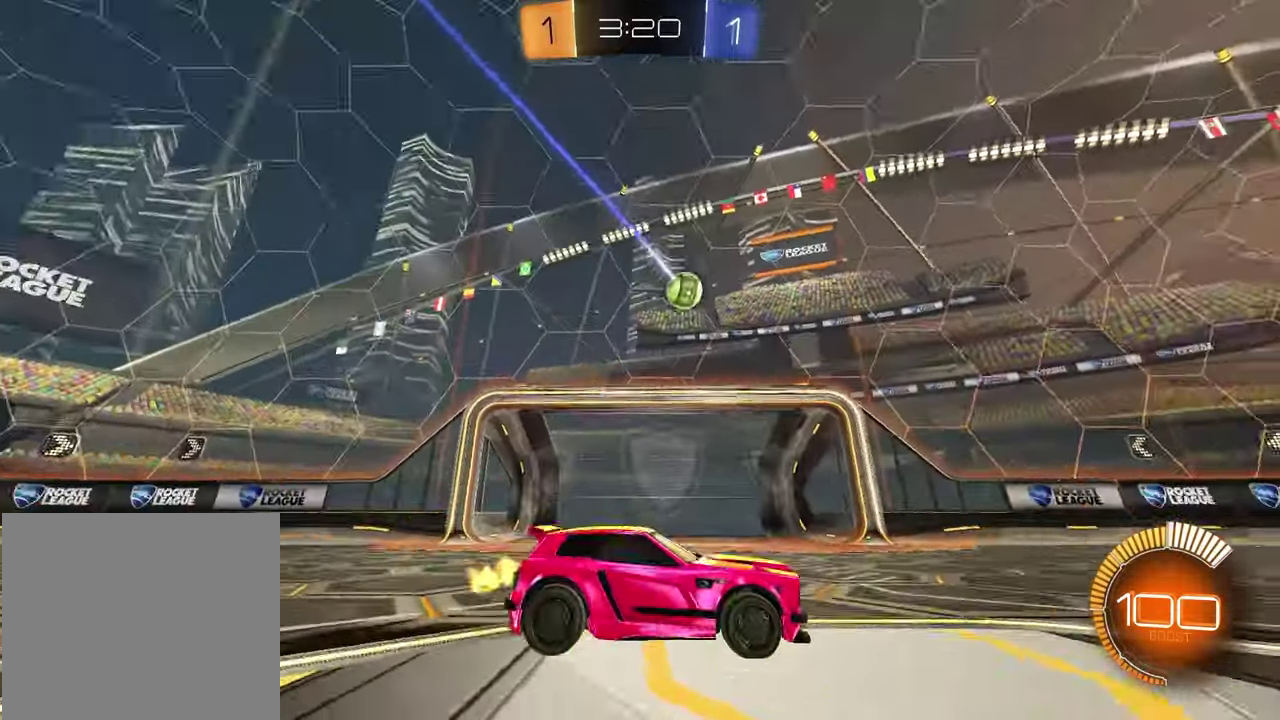
{"buttons": ["R1", "R2"], "left_stick": "center", "right_stick": "center", "events": [[17, "R2", "up"], [150, "R2", "down"], [350, "R1", "down"]]}